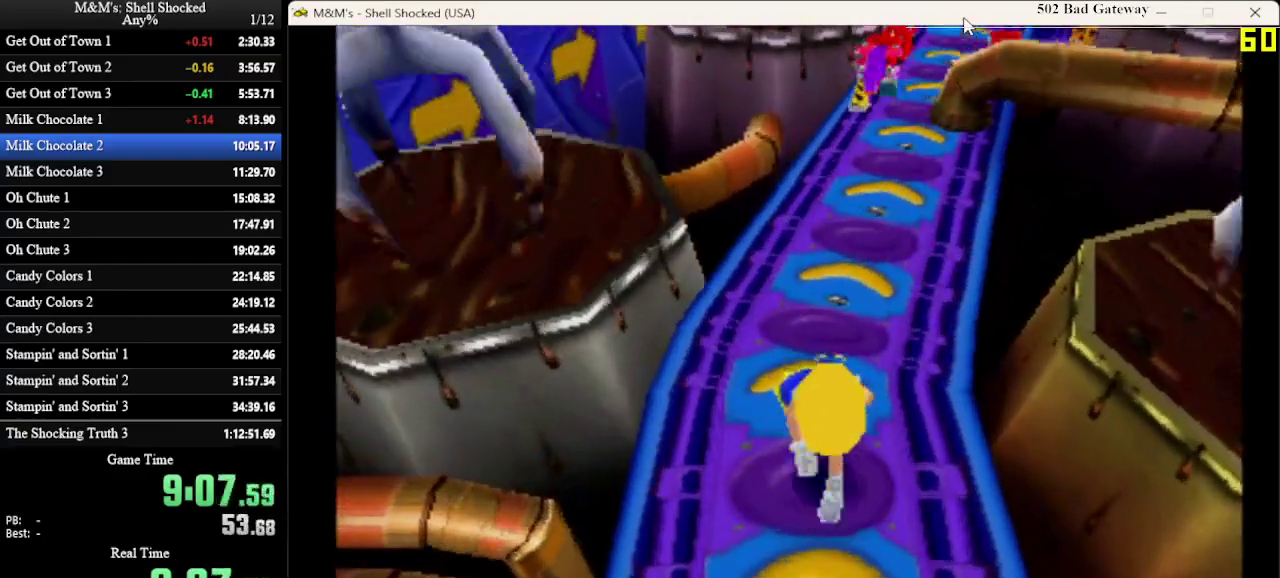
Gameplay with a controller (PlayStation layout); each line is a JSON object with the inputs held at the frame after it (dt_ms = milliseconds from this image to that frame). "events" lists button and stick changes between this image and that frame as [ms after this image, input, new state], when the widget could be followed in between. Not read: R3 right_stick.
{"dt_ms": 400, "buttons": ["DPAD_UP"], "left_stick": "center", "events": []}
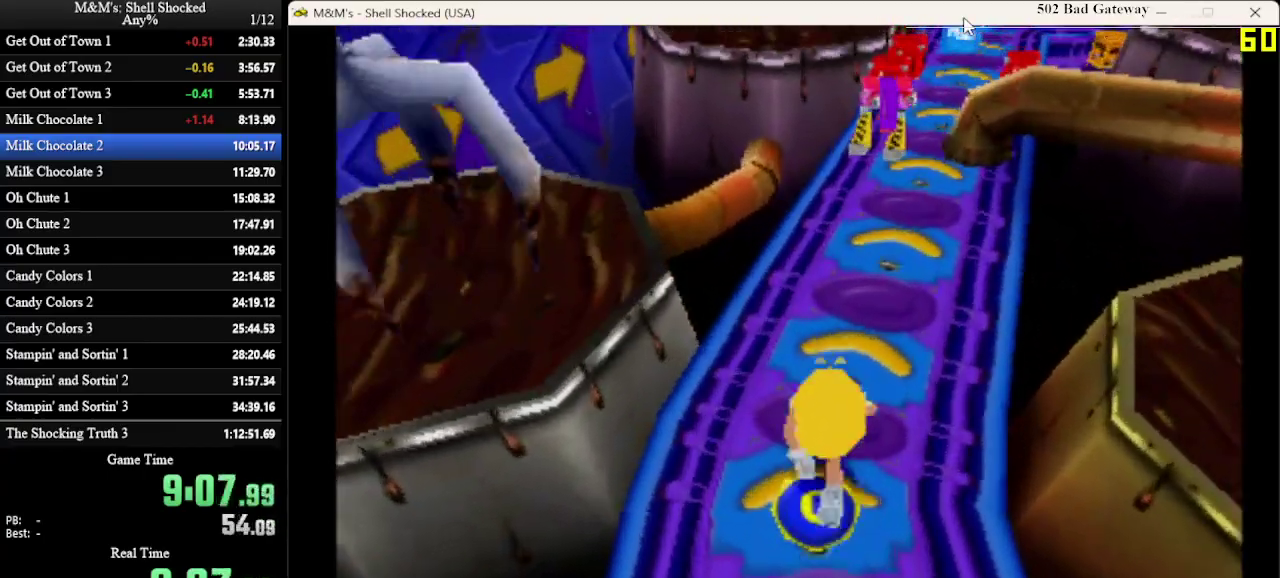
{"dt_ms": 600, "buttons": ["DPAD_UP", "DPAD_RIGHT"], "left_stick": "center"}
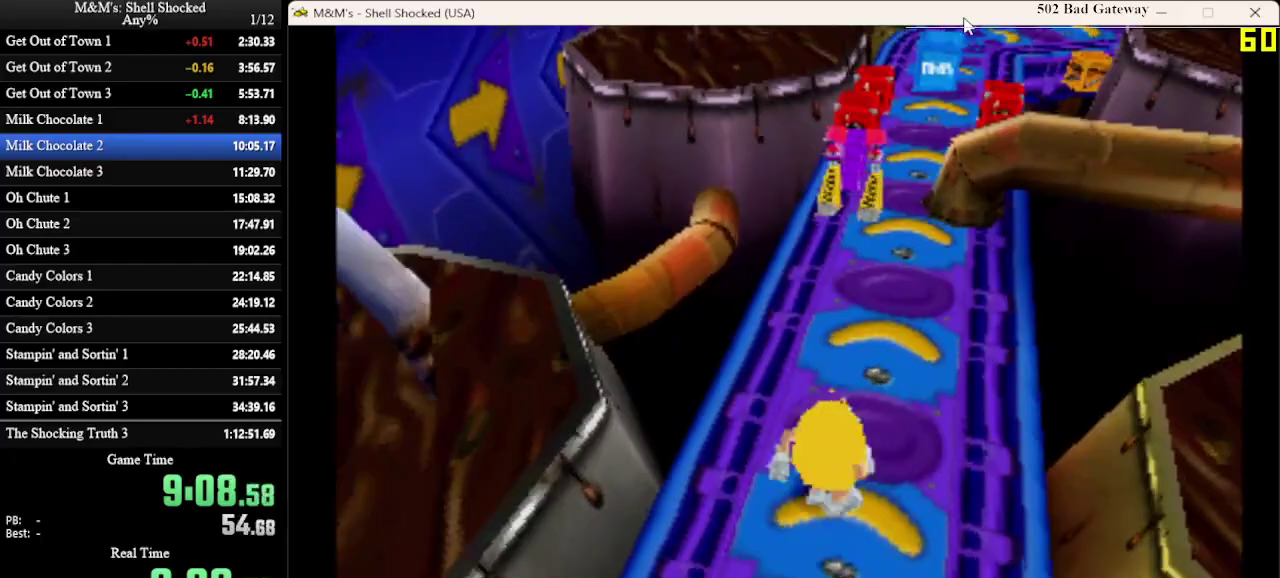
{"dt_ms": 600, "buttons": ["DPAD_UP"], "left_stick": "center", "events": [[133, "DPAD_RIGHT", "up"]]}
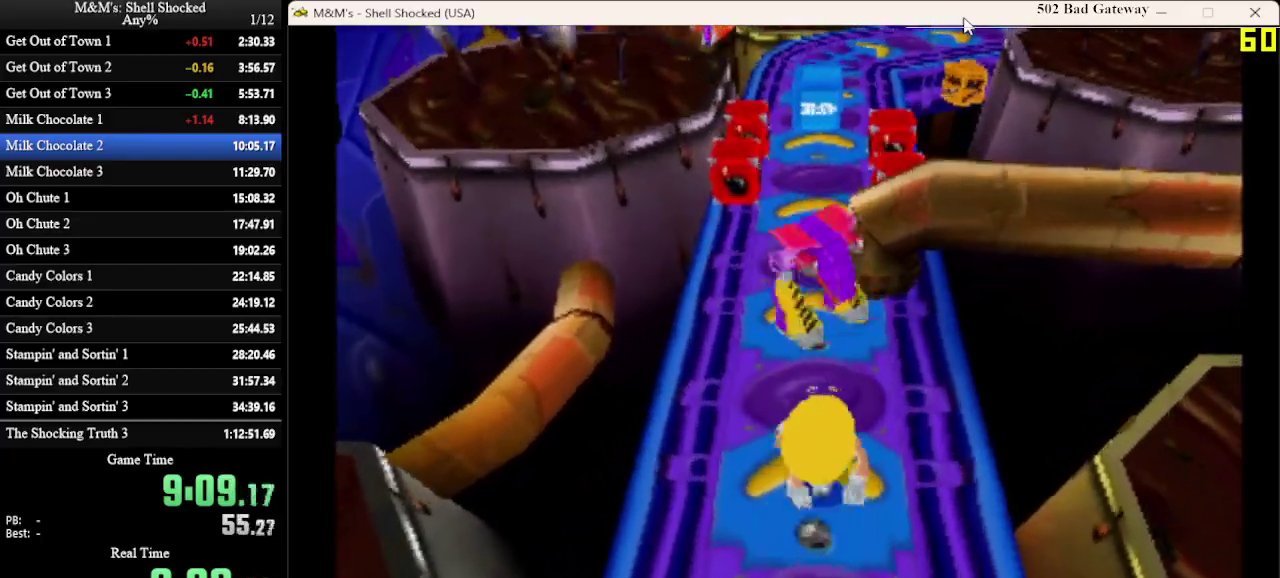
{"dt_ms": 400, "buttons": ["DPAD_UP"], "left_stick": "center", "events": [[133, "DPAD_LEFT", "down"], [133, "SQUARE", "down"], [233, "DPAD_LEFT", "up"], [267, "SQUARE", "up"]]}
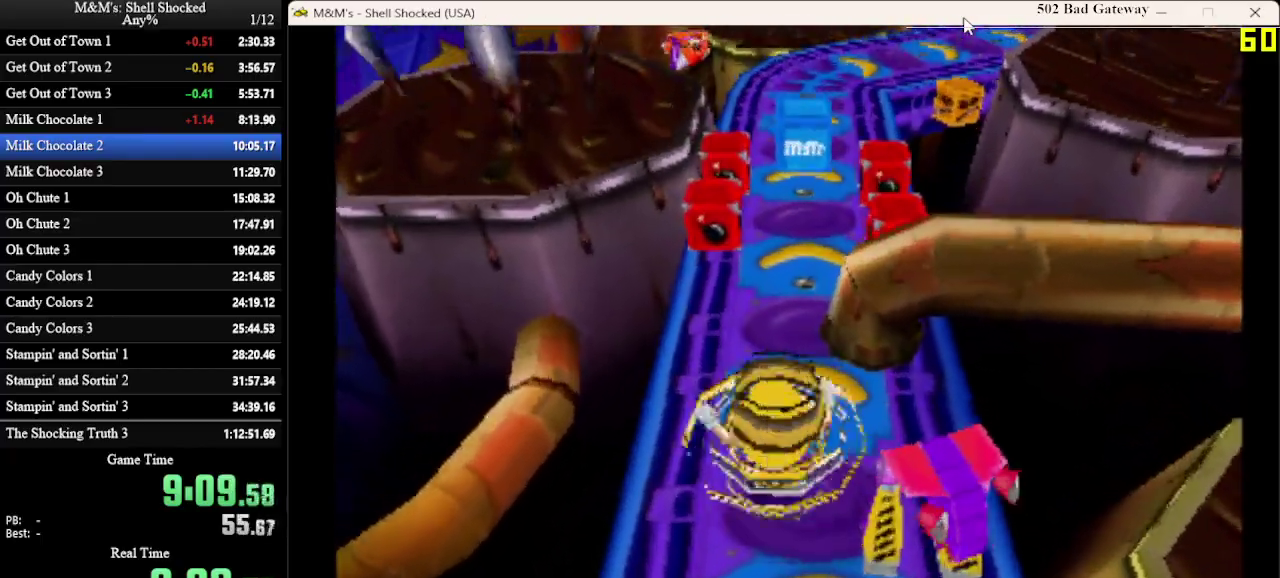
{"dt_ms": 300, "buttons": ["DPAD_UP"], "left_stick": "center", "events": [[167, "DPAD_LEFT", "down"], [233, "DPAD_LEFT", "up"]]}
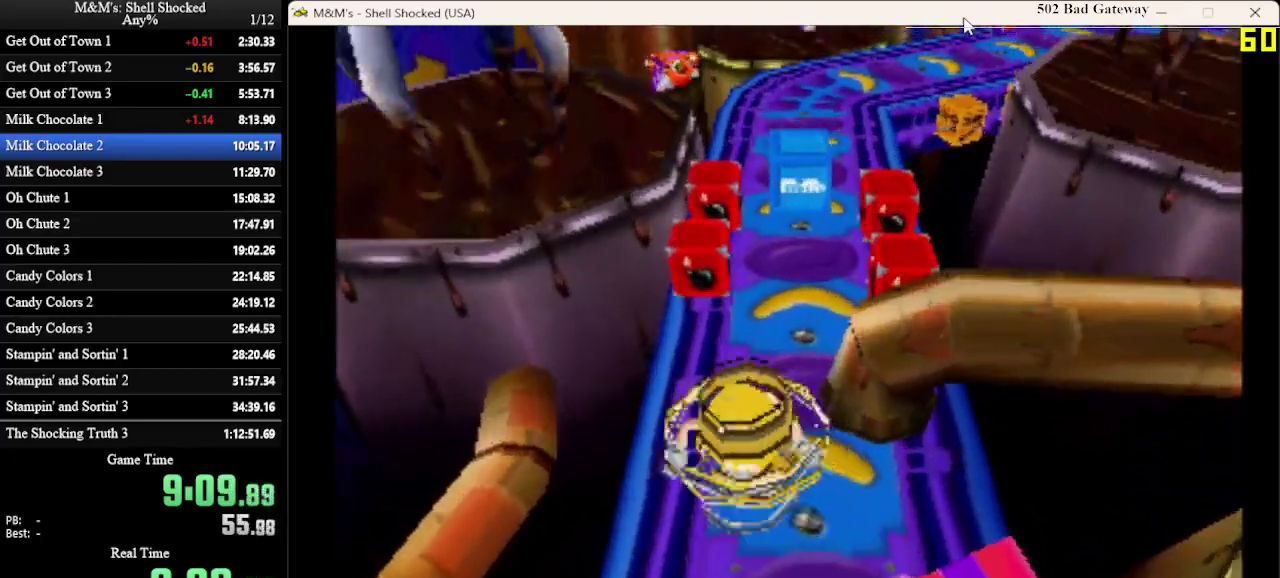
{"dt_ms": 600, "buttons": ["CROSS", "SQUARE", "DPAD_UP"], "left_stick": "center", "events": [[433, "DPAD_RIGHT", "down"], [600, "CROSS", "down"], [600, "DPAD_RIGHT", "up"], [600, "SQUARE", "down"]]}
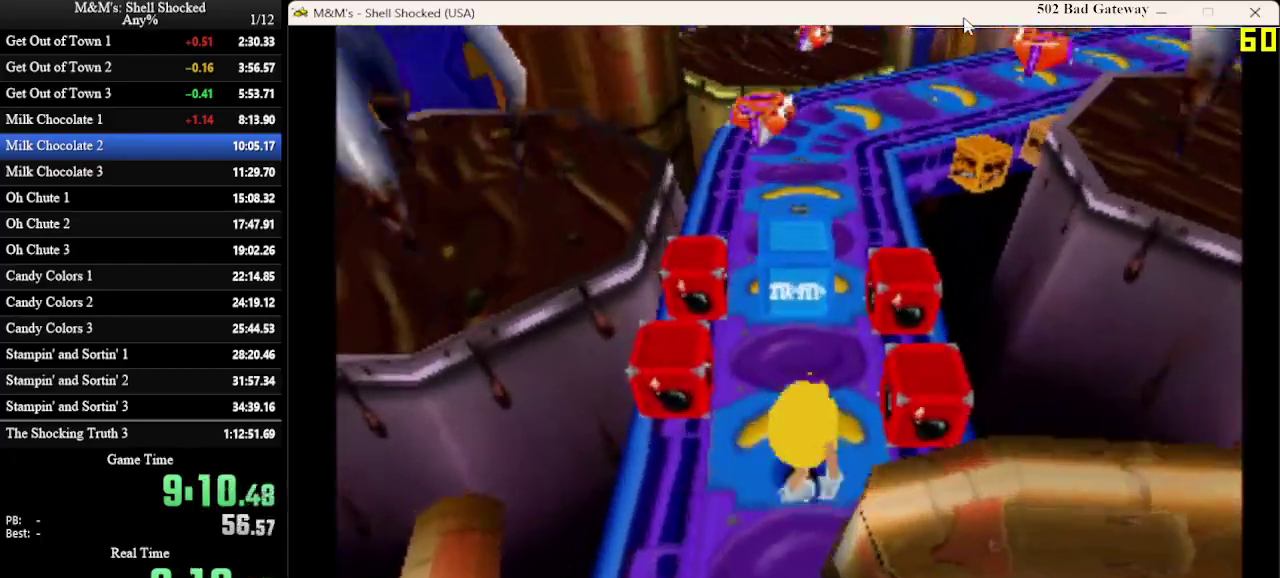
{"dt_ms": 600, "buttons": ["DPAD_UP"], "left_stick": "center", "events": [[233, "CROSS", "up"], [233, "SQUARE", "up"]]}
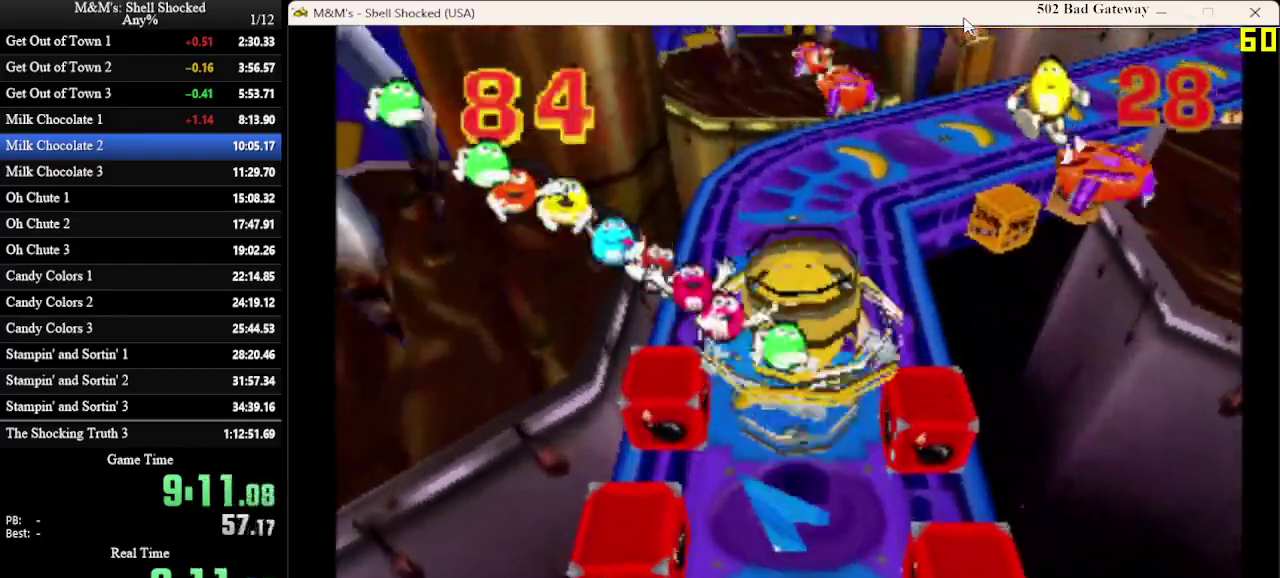
{"dt_ms": 700, "buttons": ["DPAD_UP"], "left_stick": "center", "events": []}
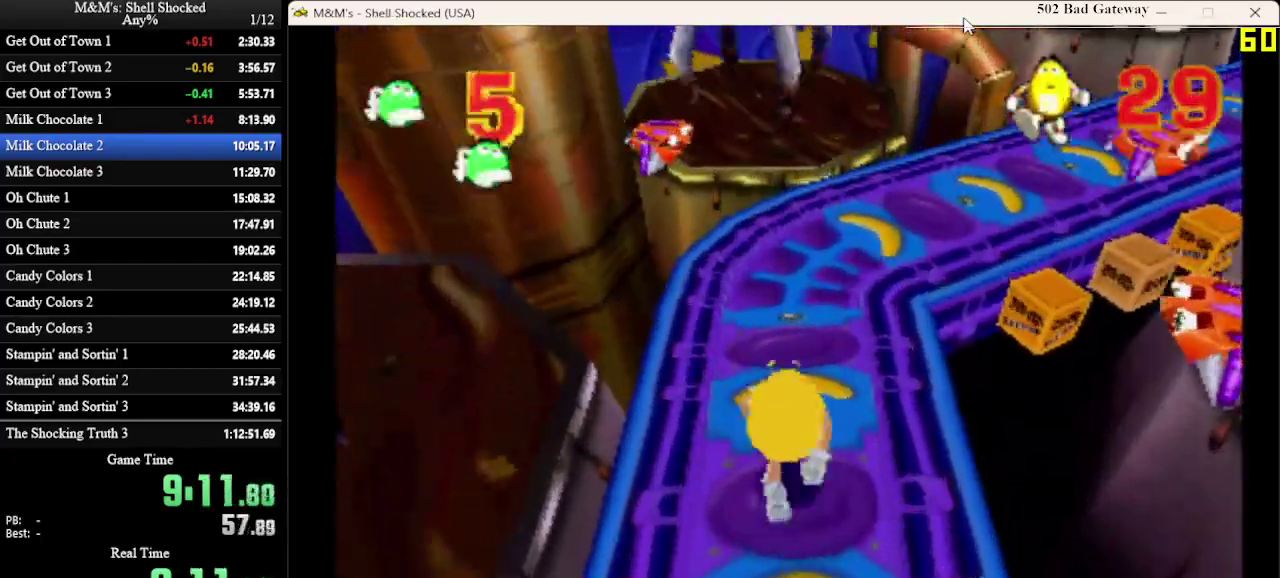
{"dt_ms": 300, "buttons": ["DPAD_UP"], "left_stick": "center", "events": []}
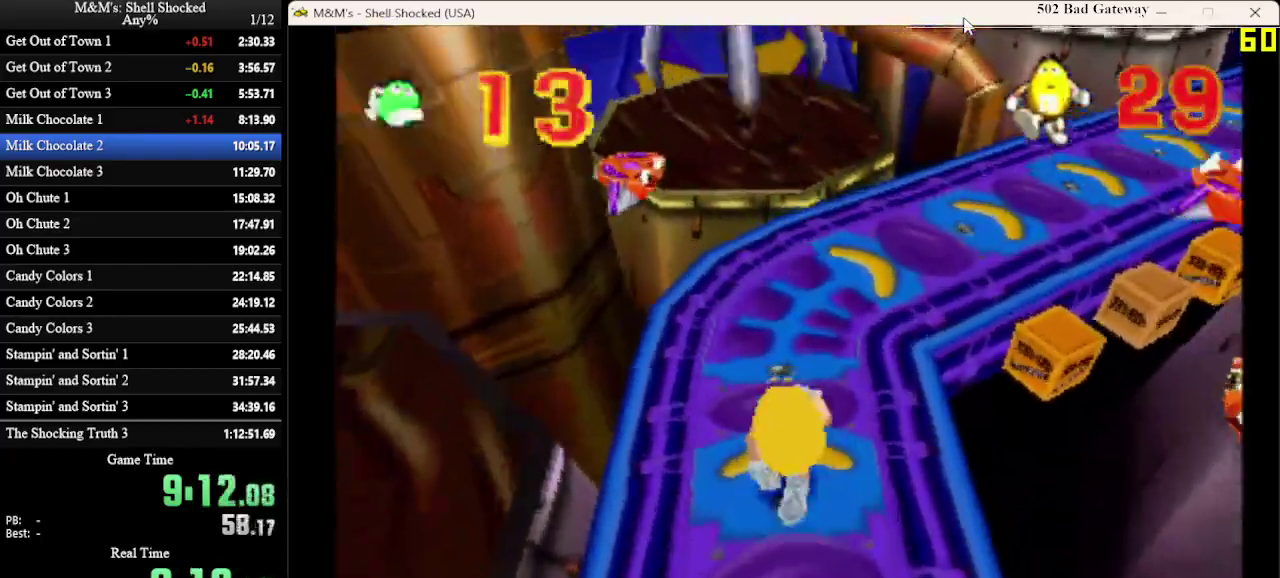
{"dt_ms": 500, "buttons": ["SQUARE", "DPAD_UP", "DPAD_RIGHT"], "left_stick": "center", "events": [[333, "DPAD_RIGHT", "down"], [467, "SQUARE", "down"]]}
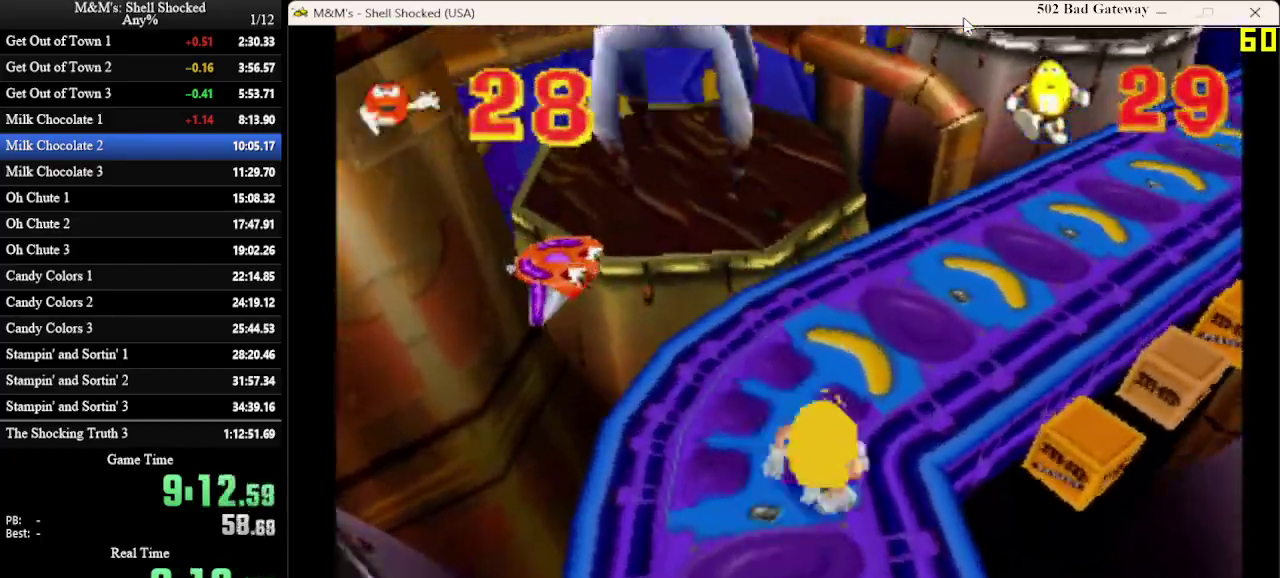
{"dt_ms": 600, "buttons": ["DPAD_UP"], "left_stick": "center", "events": [[67, "SQUARE", "up"], [267, "SQUARE", "down"], [300, "DPAD_RIGHT", "up"], [333, "SQUARE", "up"], [400, "SQUARE", "down"], [467, "SQUARE", "up"], [533, "SQUARE", "down"], [600, "SQUARE", "up"]]}
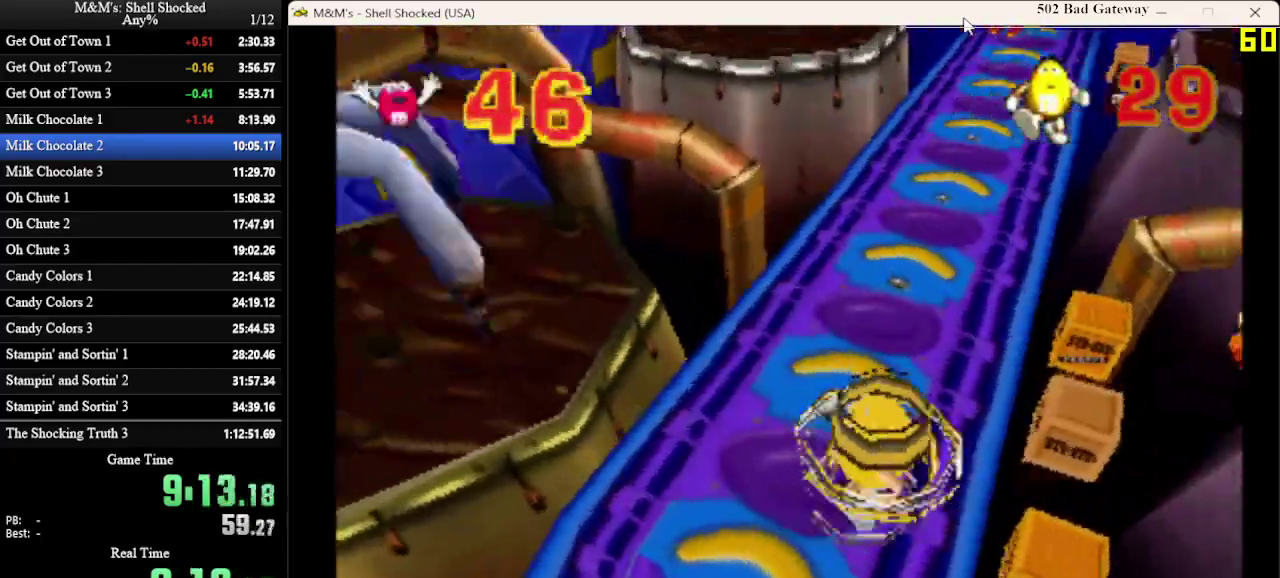
{"dt_ms": 400, "buttons": ["DPAD_UP"], "left_stick": "center", "events": [[33, "SQUARE", "down"], [233, "SQUARE", "up"], [333, "SQUARE", "down"], [367, "SQUARE", "up"]]}
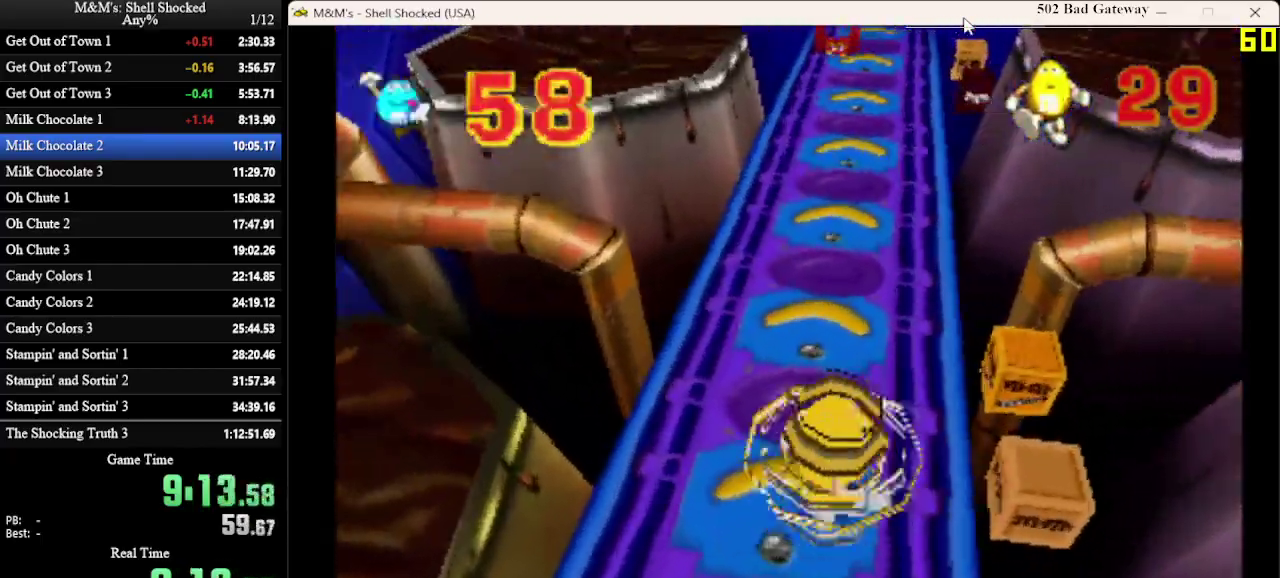
{"dt_ms": 300, "buttons": ["DPAD_UP"], "left_stick": "center"}
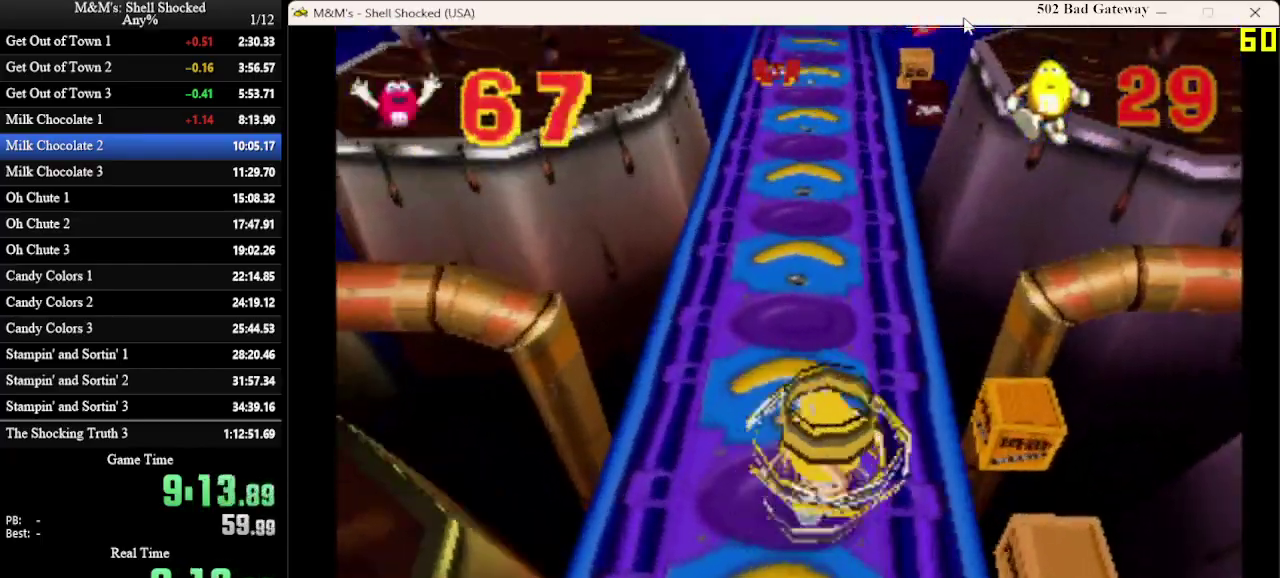
{"dt_ms": 600, "buttons": ["DPAD_UP"], "left_stick": "center", "events": []}
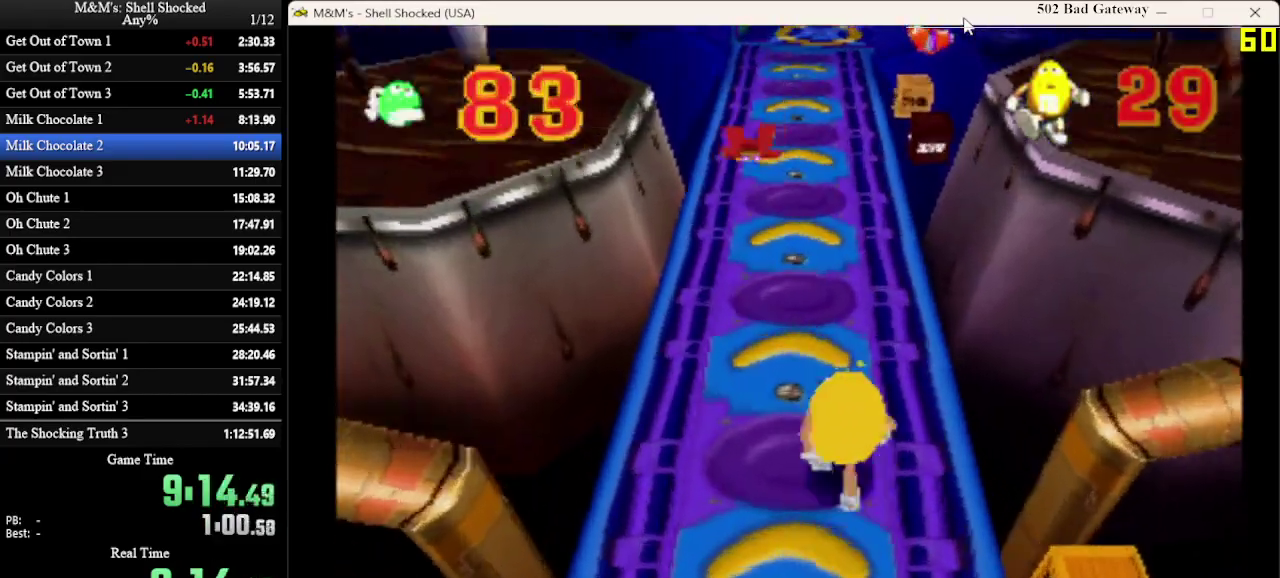
{"dt_ms": 600, "buttons": ["DPAD_UP"], "left_stick": "center", "events": []}
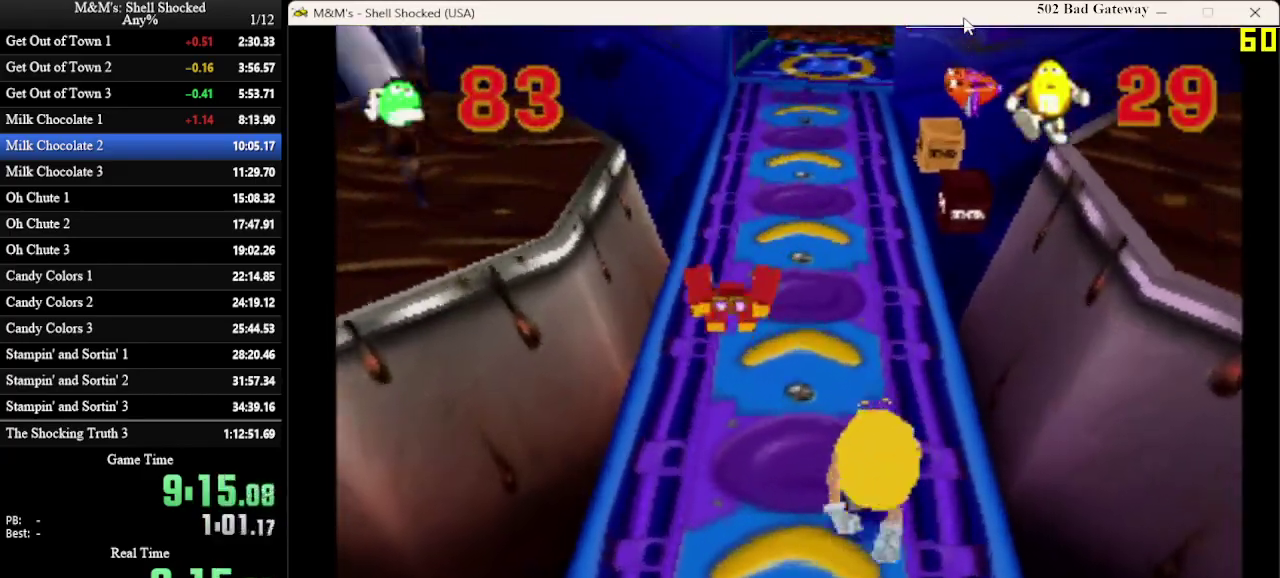
{"dt_ms": 300, "buttons": ["SQUARE", "DPAD_UP", "DPAD_LEFT"], "left_stick": "center", "events": [[33, "SQUARE", "down"], [100, "DPAD_LEFT", "down"]]}
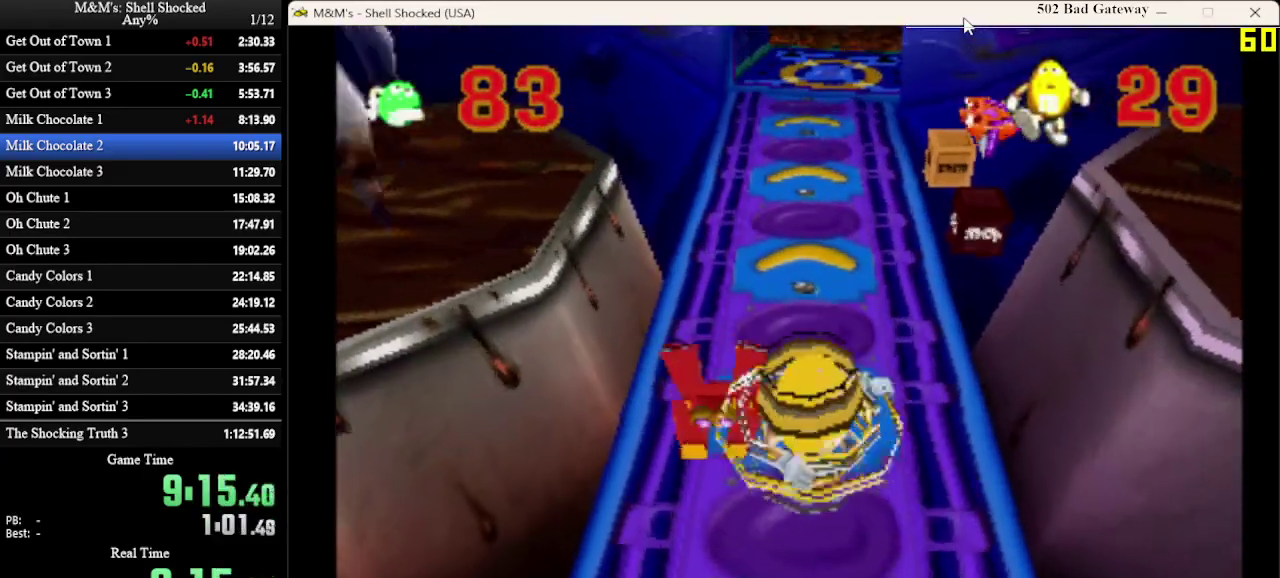
{"dt_ms": 900, "buttons": ["DPAD_UP", "DPAD_RIGHT"], "left_stick": "center", "events": [[33, "DPAD_LEFT", "up"], [33, "SQUARE", "up"], [833, "DPAD_RIGHT", "down"]]}
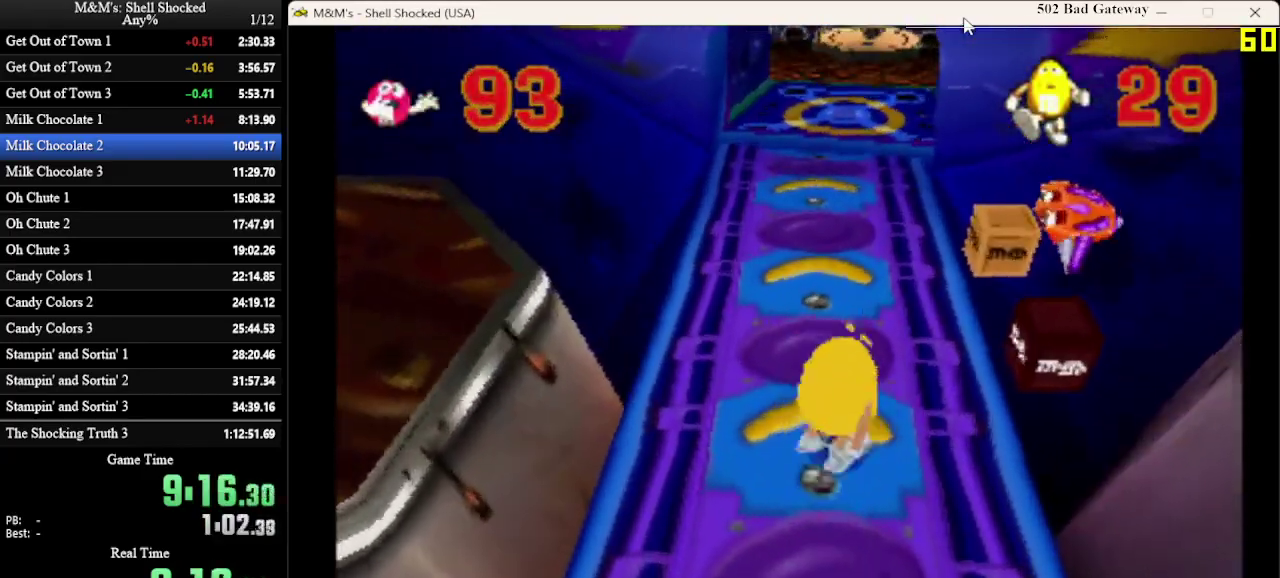
{"dt_ms": 300, "buttons": ["DPAD_UP", "DPAD_RIGHT"], "left_stick": "center", "events": []}
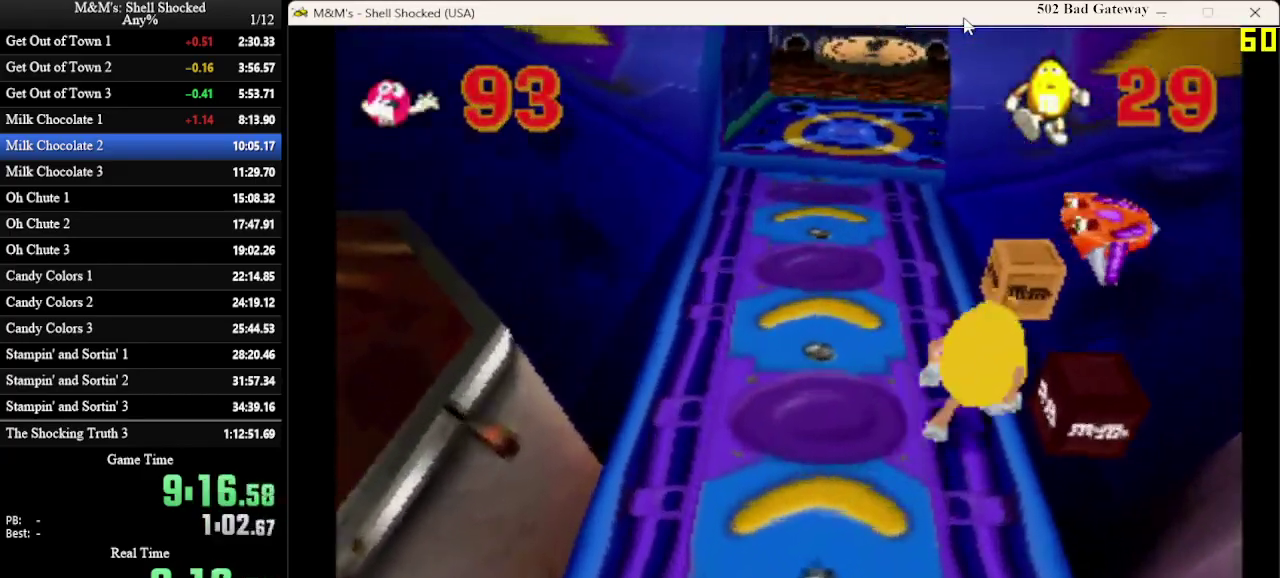
{"dt_ms": 300, "buttons": ["DPAD_UP", "DPAD_RIGHT"], "left_stick": "center", "events": [[33, "SQUARE", "down"], [200, "SQUARE", "up"]]}
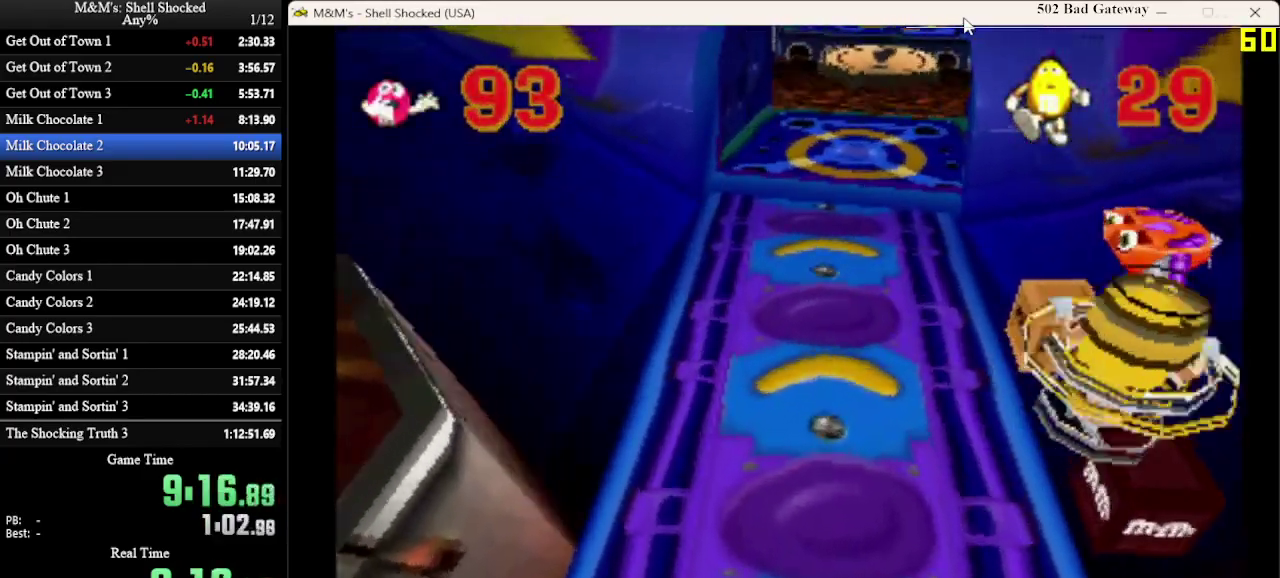
{"dt_ms": 700, "buttons": ["DPAD_UP", "DPAD_LEFT"], "left_stick": "center", "events": [[33, "CROSS", "down"], [33, "DPAD_RIGHT", "up"], [167, "DPAD_LEFT", "down"], [433, "CROSS", "up"]]}
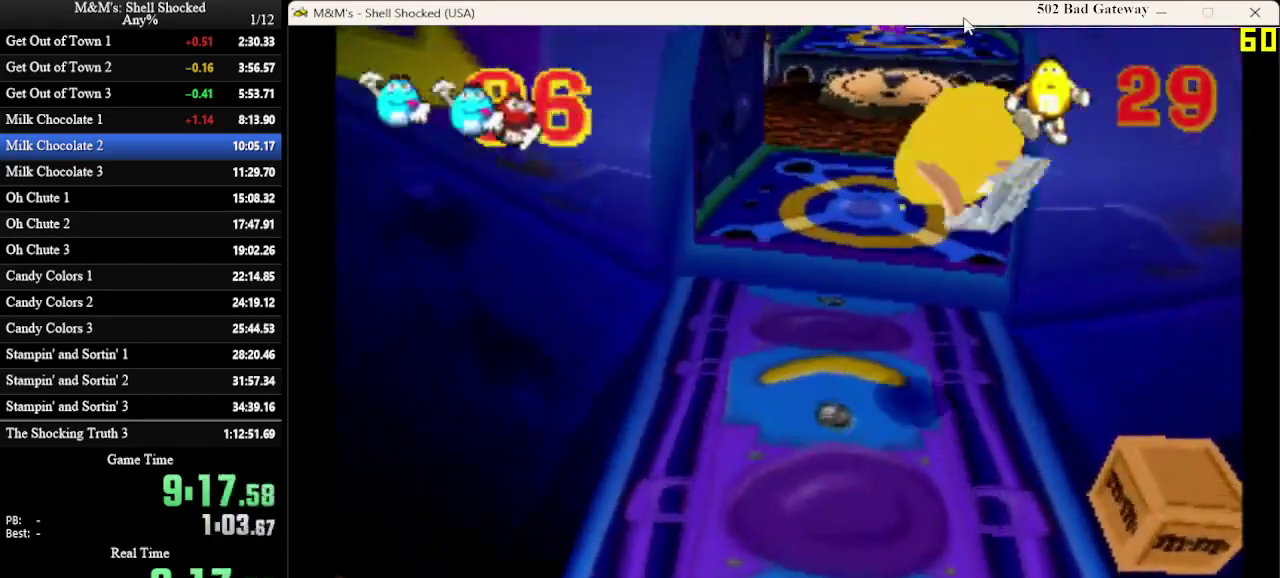
{"dt_ms": 500, "buttons": ["DPAD_UP"], "left_stick": "center", "events": [[67, "DPAD_LEFT", "up"]]}
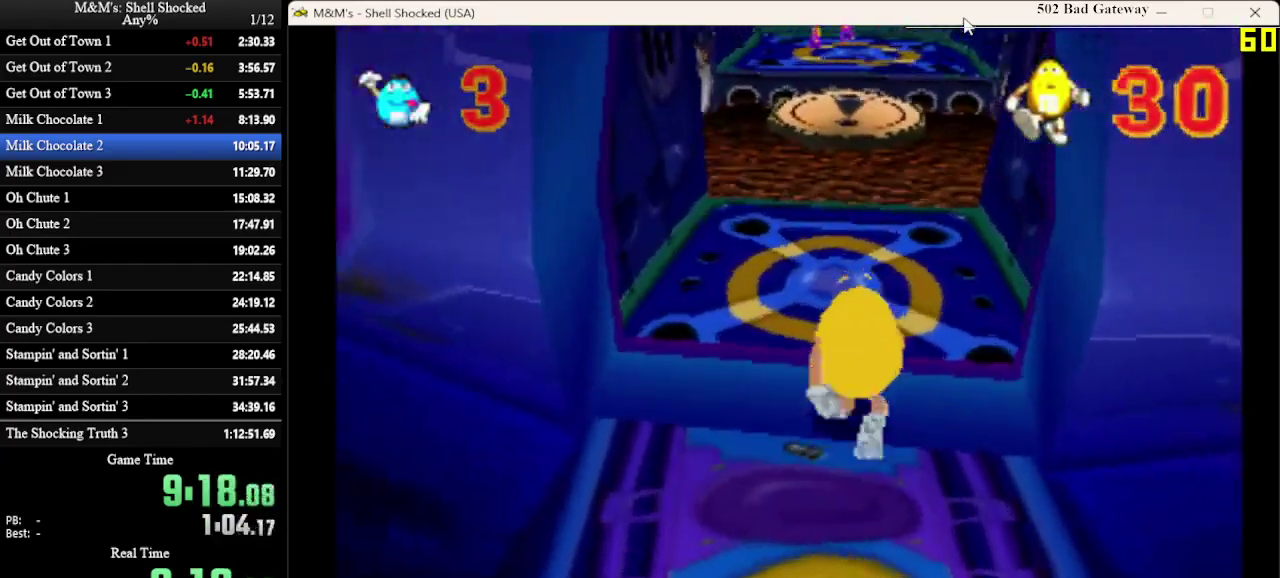
{"dt_ms": 500, "buttons": ["DPAD_UP"], "left_stick": "center", "events": []}
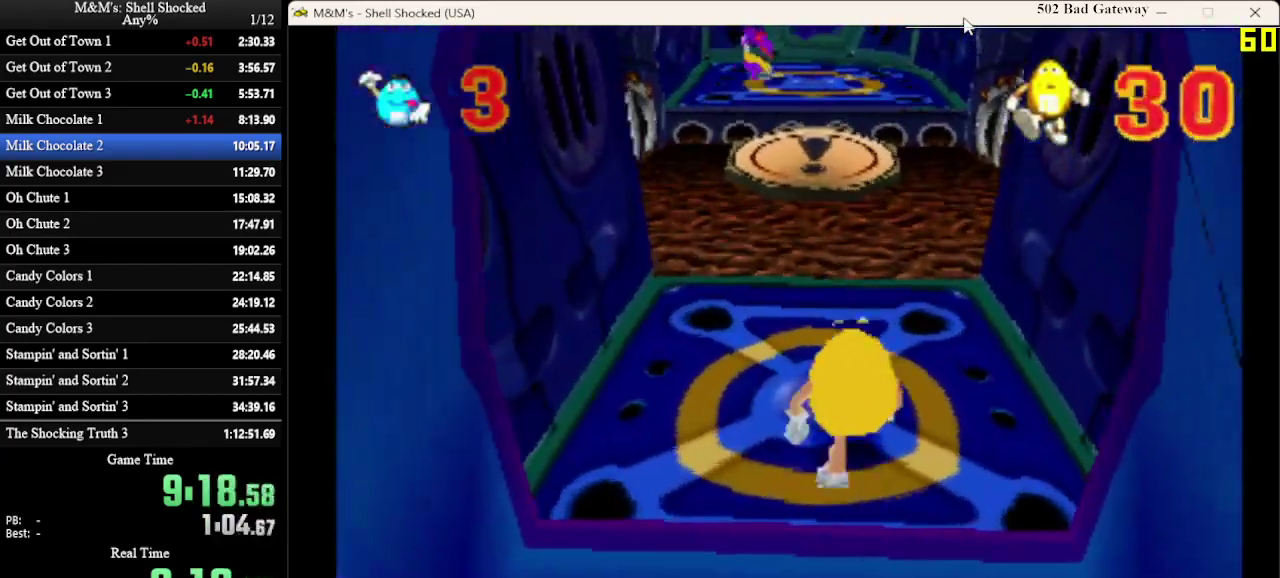
{"dt_ms": 500, "buttons": ["DPAD_UP"], "left_stick": "center", "events": []}
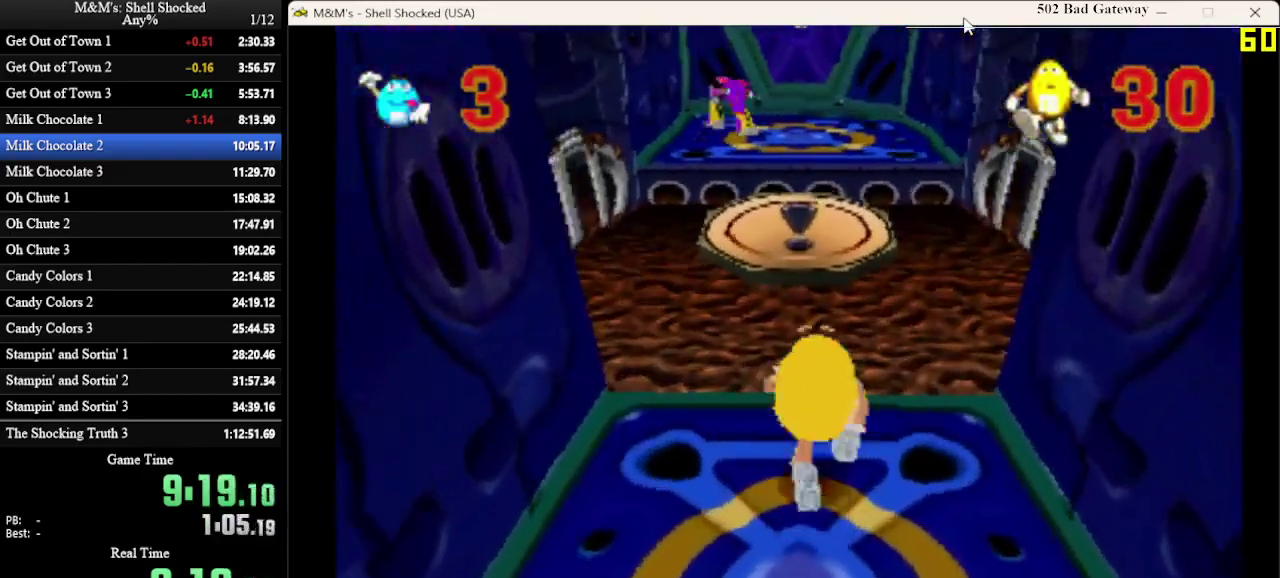
{"dt_ms": 500, "buttons": ["CROSS", "DPAD_UP"], "left_stick": "center", "events": [[367, "CROSS", "down"]]}
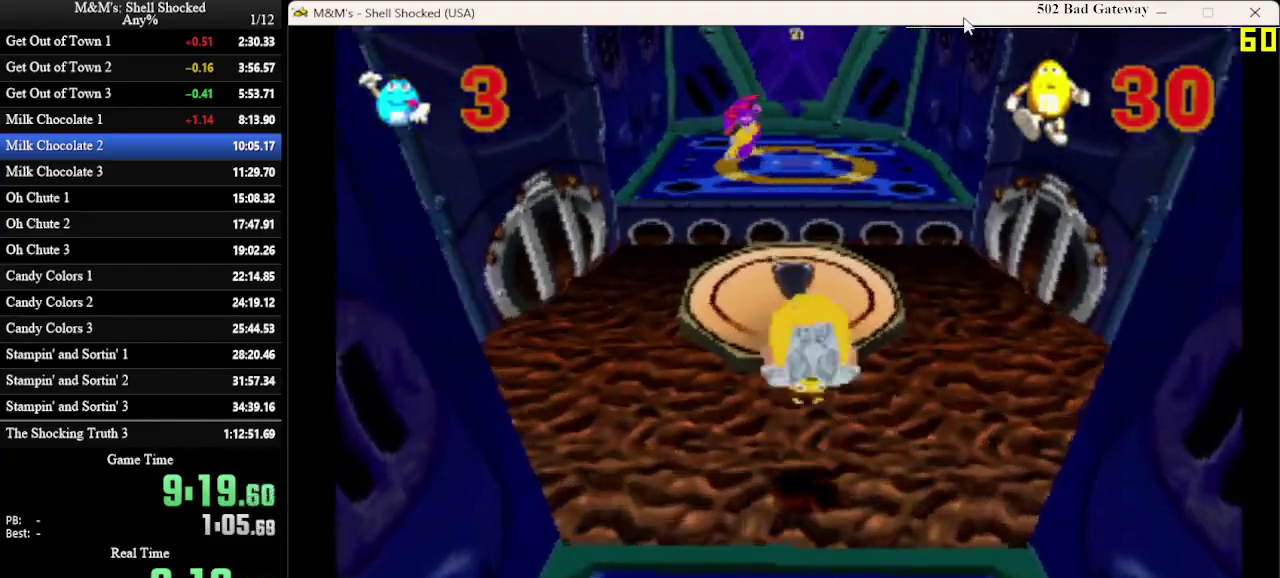
{"dt_ms": 400, "buttons": ["DPAD_UP"], "left_stick": "center", "events": [[333, "CROSS", "up"]]}
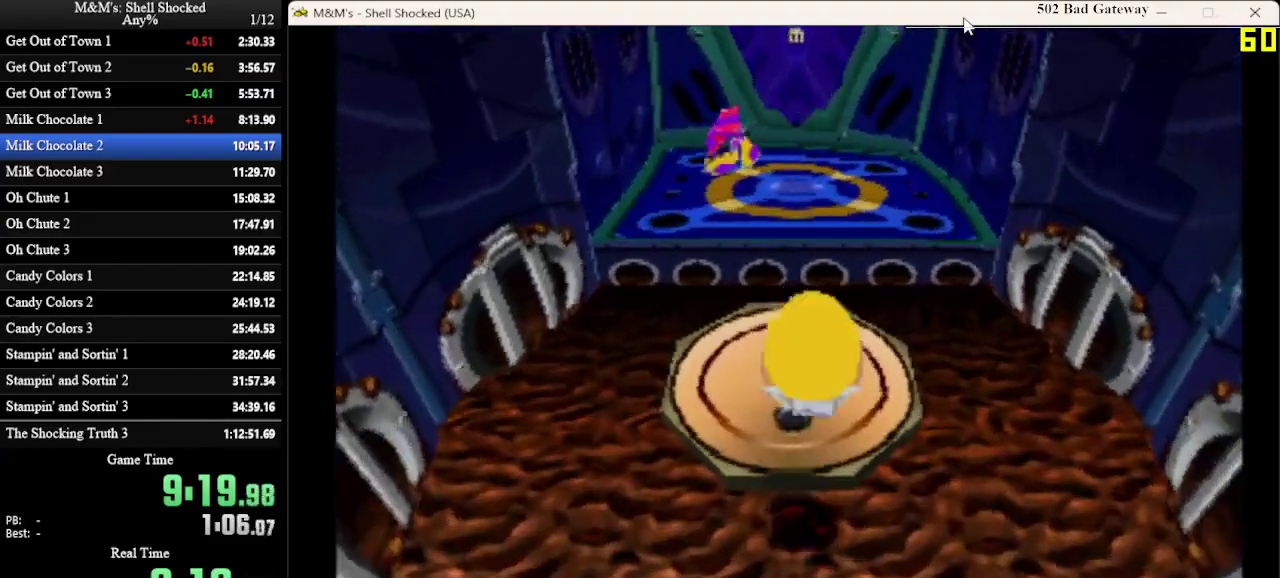
{"dt_ms": 700, "buttons": ["DPAD_UP"], "left_stick": "center", "events": []}